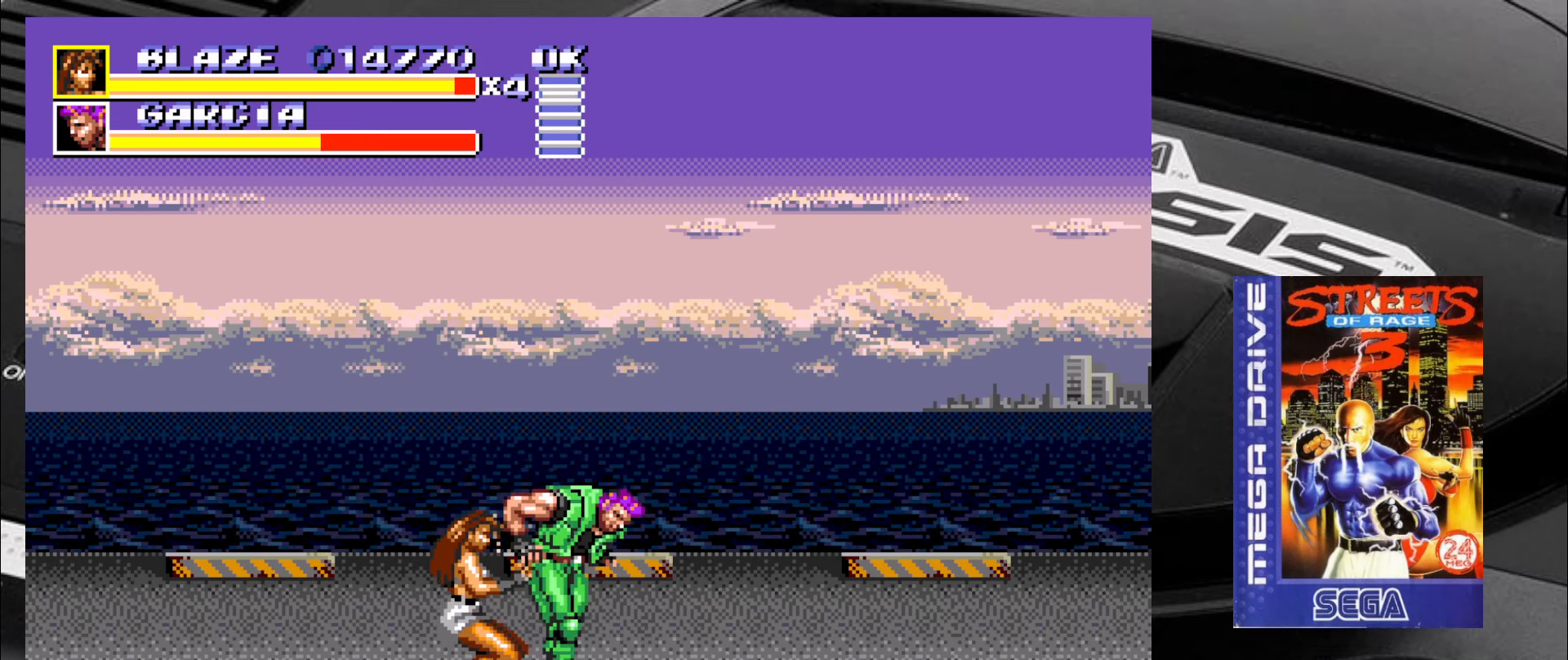
Gameplay with a controller (arcade stick); each line is a JSON object with the inputs held at the frame after it. "events" lists button and stick changes between this image and that frame as [ms after this image, input, new state], when the widget could be followed in between. Not read: L3 R3.
{"buttons": [], "left_stick": "center", "events": [[50, "left_stick", "down"], [183, "left_stick", "center"], [216, "CIRCLE", "up"], [300, "CIRCLE", "down"], [350, "CIRCLE", "up"], [383, "CIRCLE", "down"], [416, "CIRCLE", "up"]]}
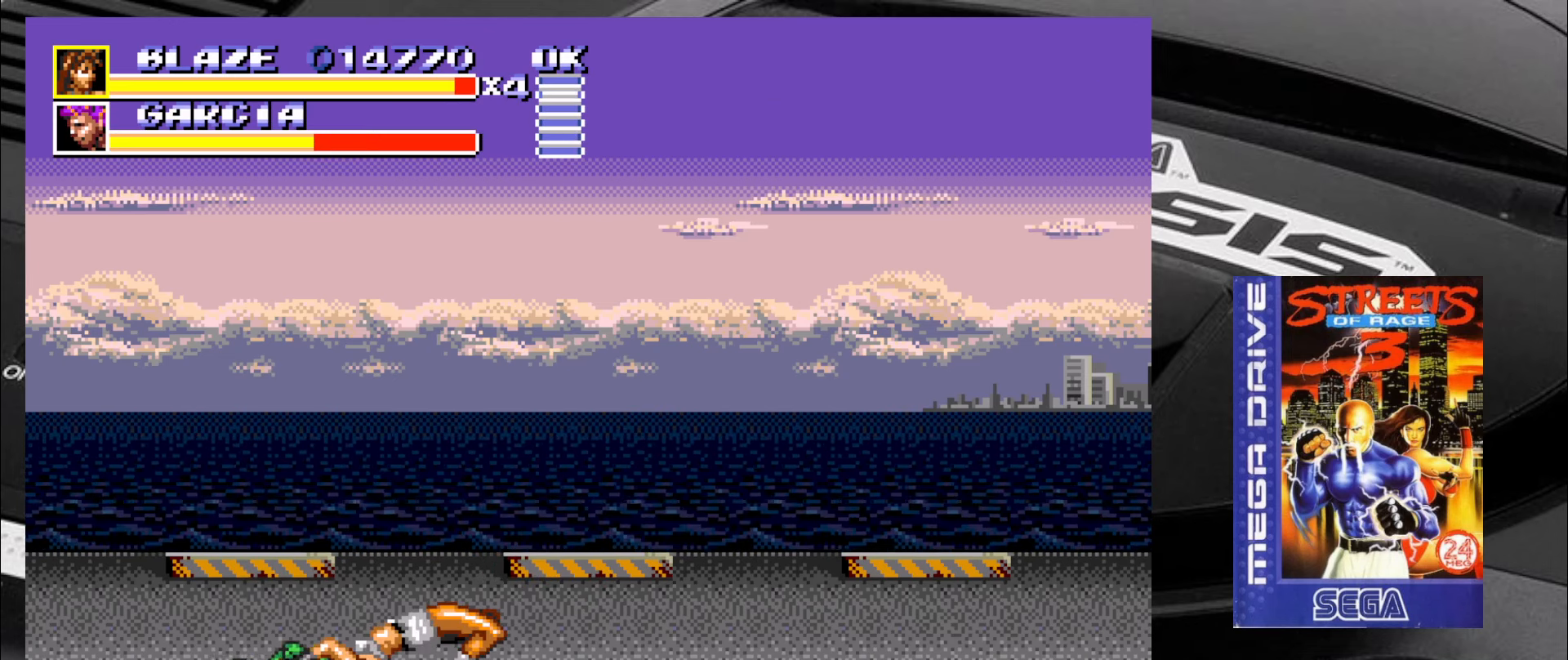
{"buttons": [], "left_stick": "left", "events": [[466, "left_stick", "left"]]}
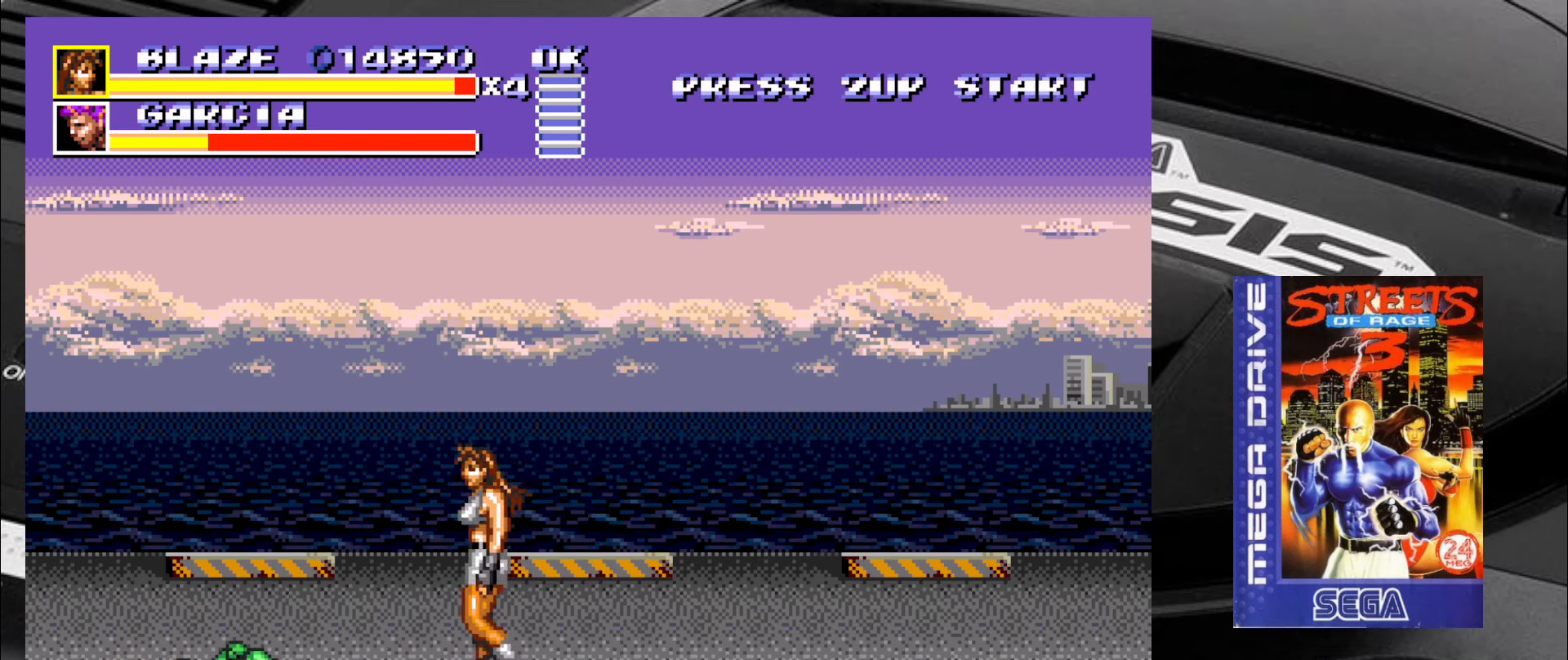
{"buttons": ["CIRCLE"], "left_stick": "center", "events": [[200, "left_stick", "center"], [483, "CIRCLE", "down"]]}
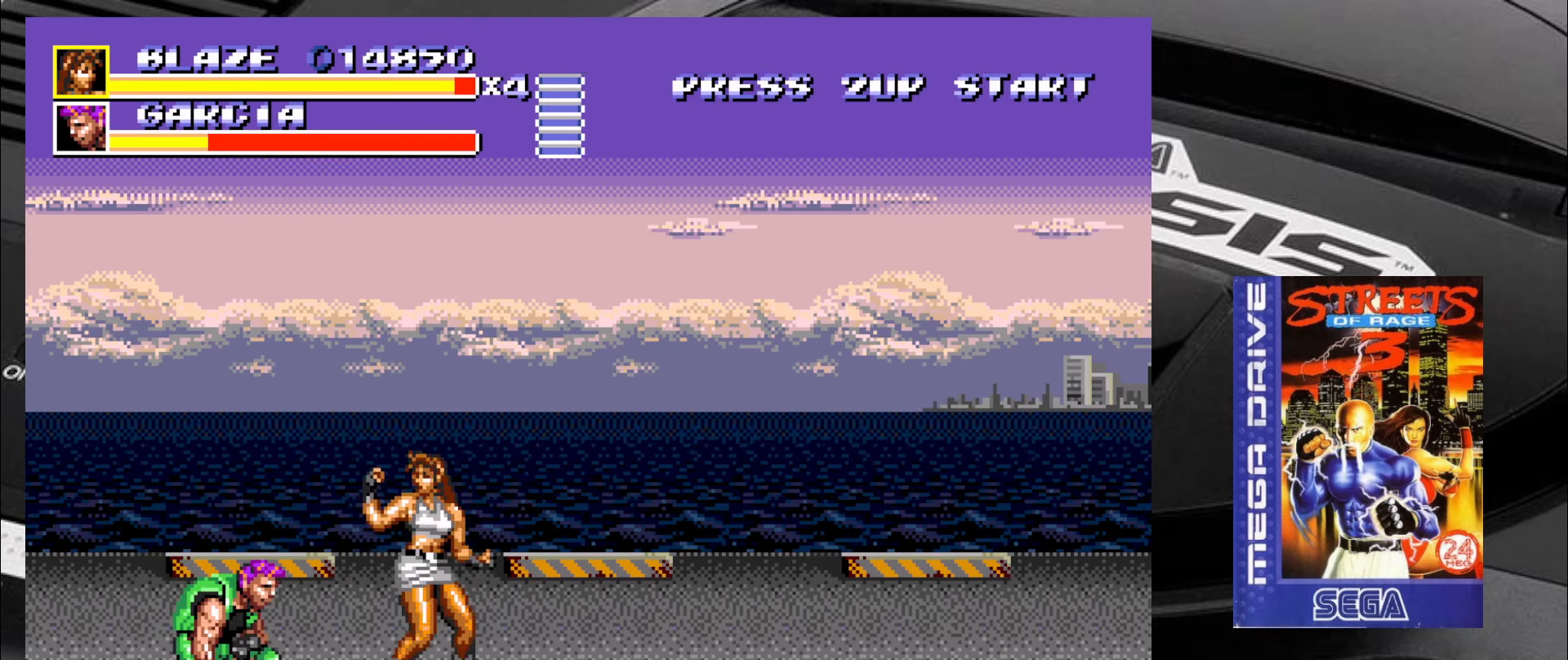
{"buttons": ["CIRCLE"], "left_stick": "center", "events": [[33, "CIRCLE", "up"], [83, "CIRCLE", "down"], [166, "CIRCLE", "up"], [200, "CIRCLE", "down"], [283, "CIRCLE", "up"], [316, "CIRCLE", "down"], [416, "CIRCLE", "up"], [450, "CIRCLE", "down"]]}
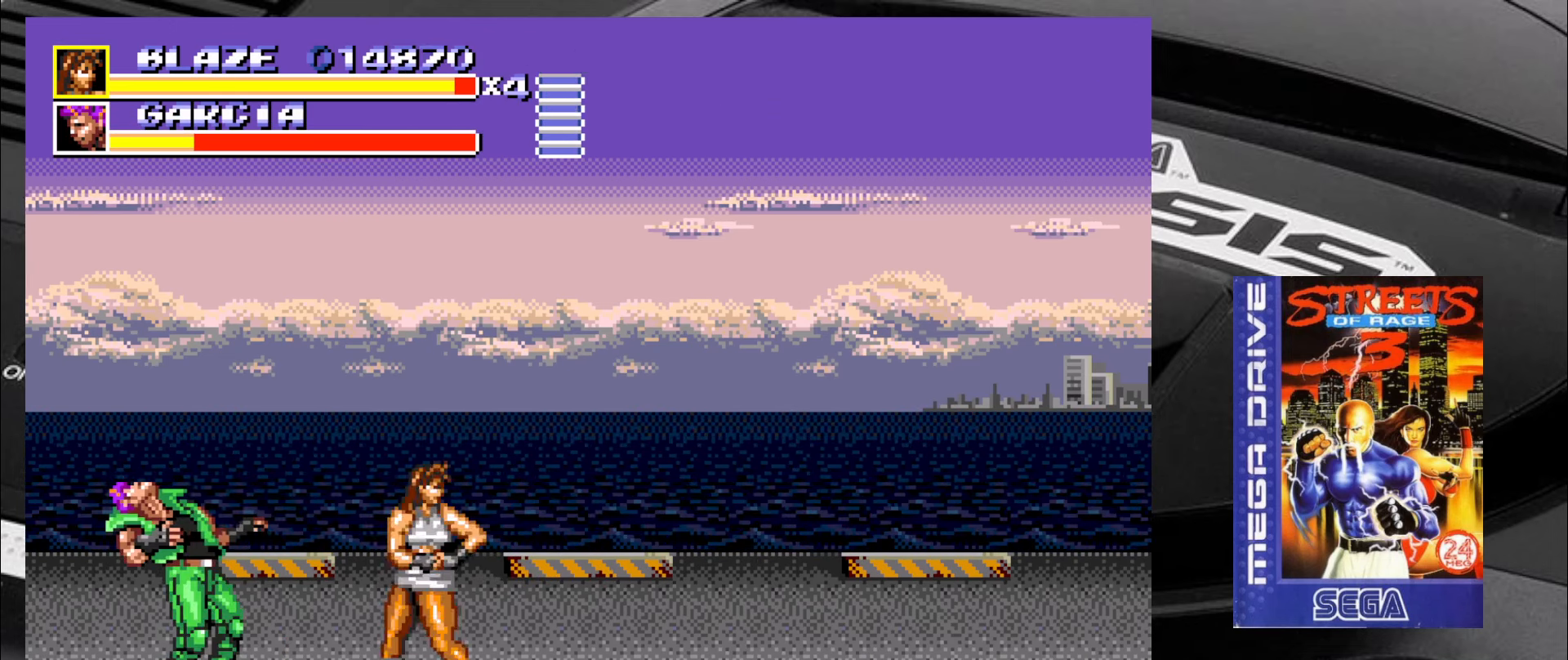
{"buttons": ["TRIANGLE"], "left_stick": "center", "events": [[33, "CIRCLE", "up"], [66, "CIRCLE", "down"], [166, "CIRCLE", "up"], [200, "CIRCLE", "down"], [283, "CIRCLE", "up"], [316, "CIRCLE", "down"], [350, "CIRCLE", "up"], [483, "TRIANGLE", "down"]]}
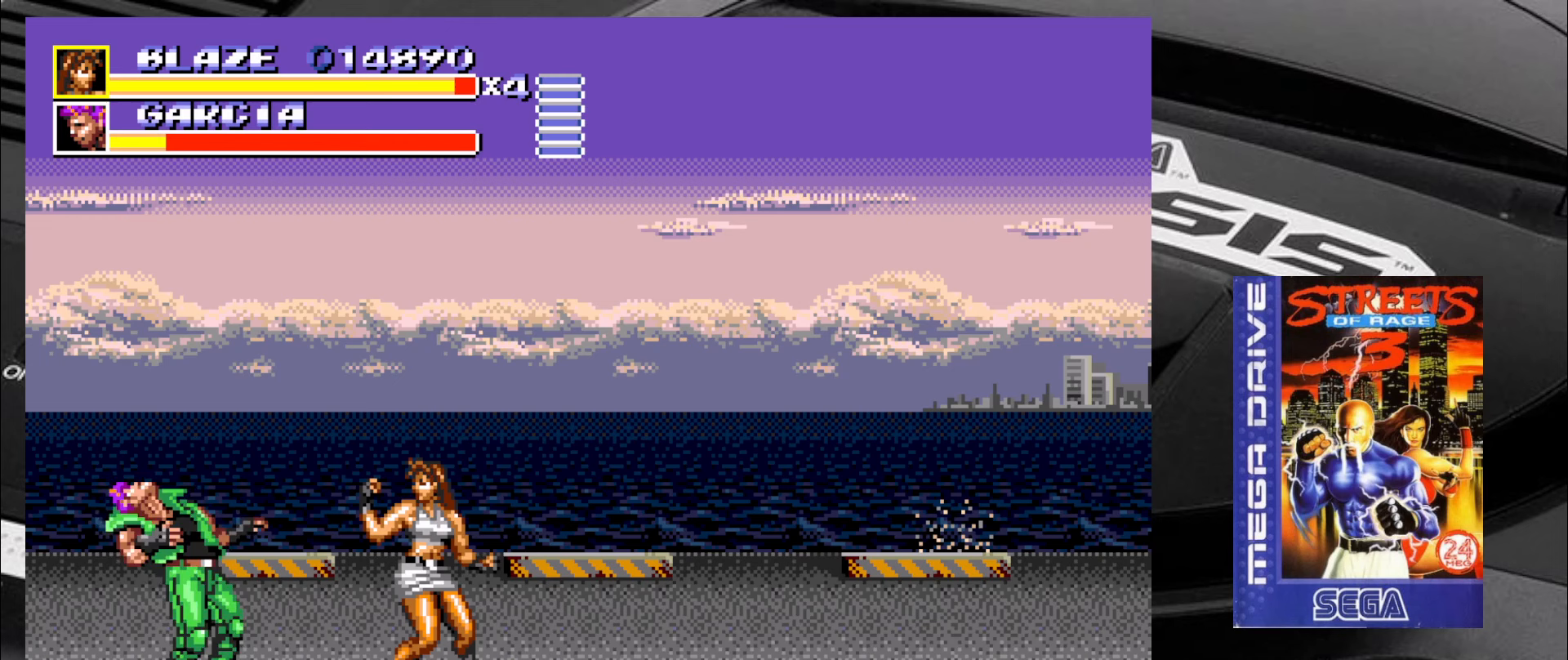
{"buttons": ["TRIANGLE"], "left_stick": "center", "events": [[33, "TRIANGLE", "up"], [67, "TRIANGLE", "down"], [150, "TRIANGLE", "up"], [200, "TRIANGLE", "down"], [267, "TRIANGLE", "up"], [317, "TRIANGLE", "down"], [400, "TRIANGLE", "up"], [433, "TRIANGLE", "down"]]}
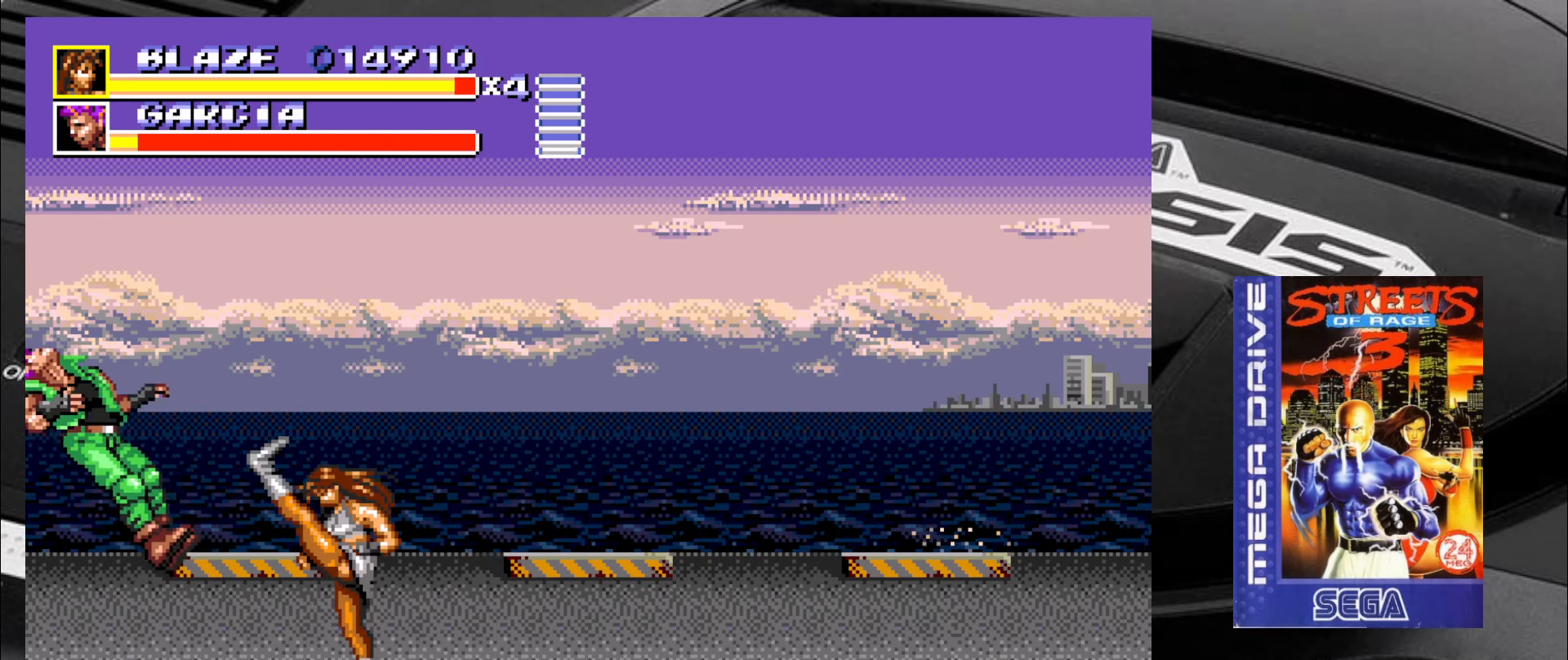
{"buttons": [], "left_stick": "right", "events": [[17, "TRIANGLE", "up"], [383, "left_stick", "right"]]}
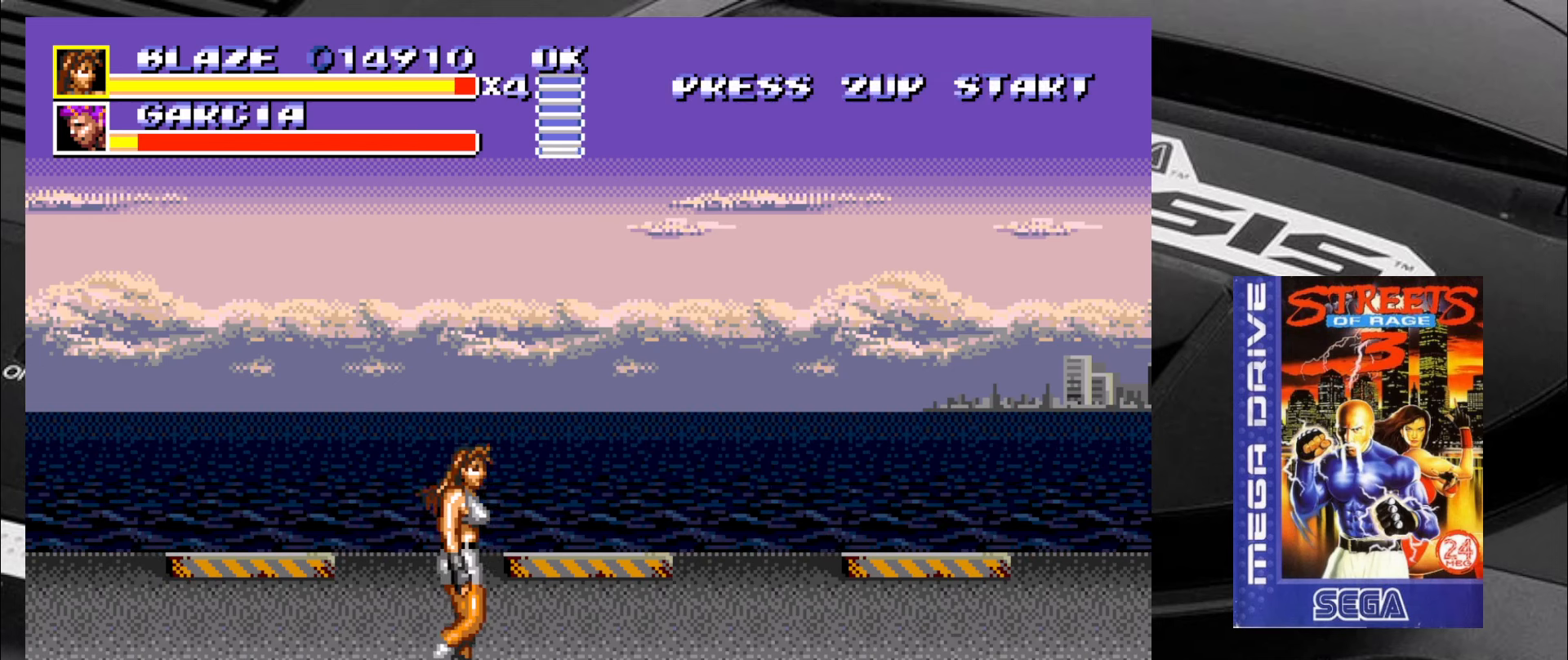
{"buttons": [], "left_stick": "up-right", "events": [[383, "left_stick", "up-right"]]}
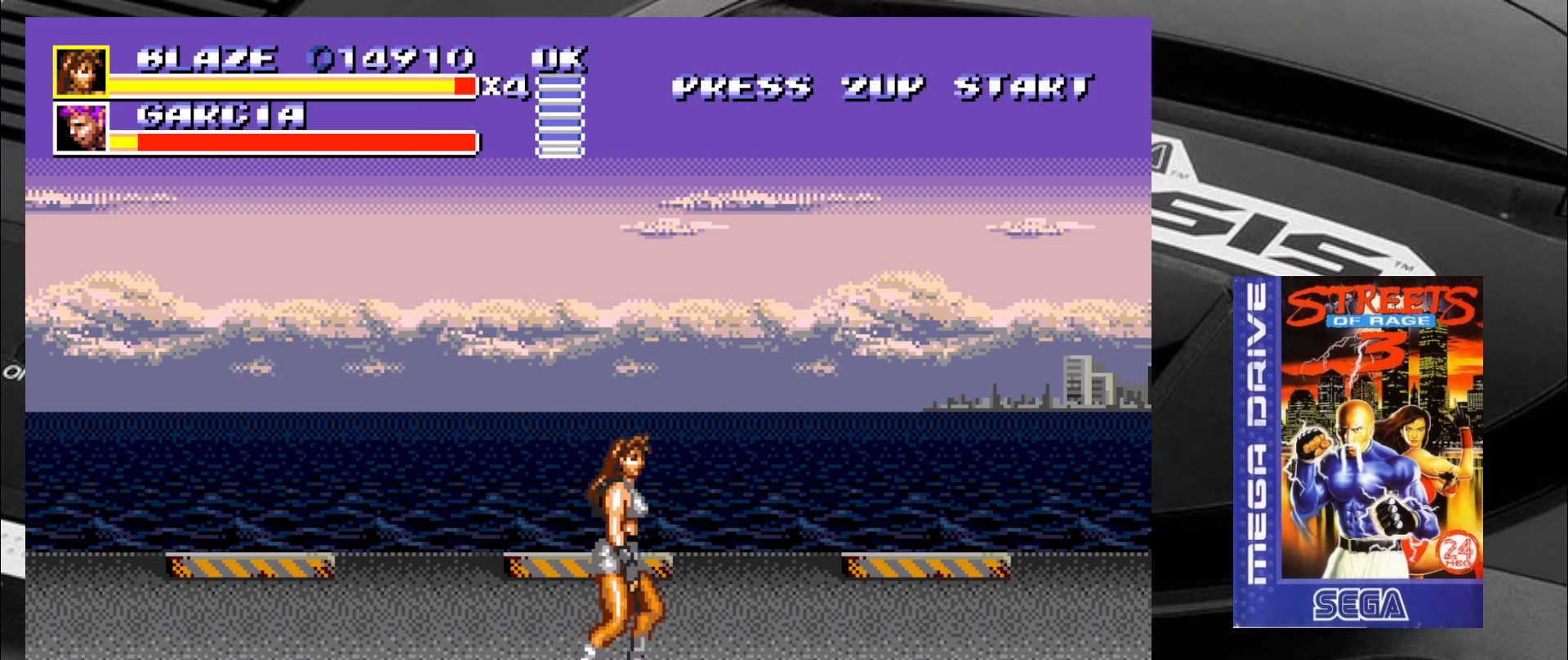
{"buttons": [], "left_stick": "center", "events": [[217, "left_stick", "down-left"], [417, "left_stick", "center"]]}
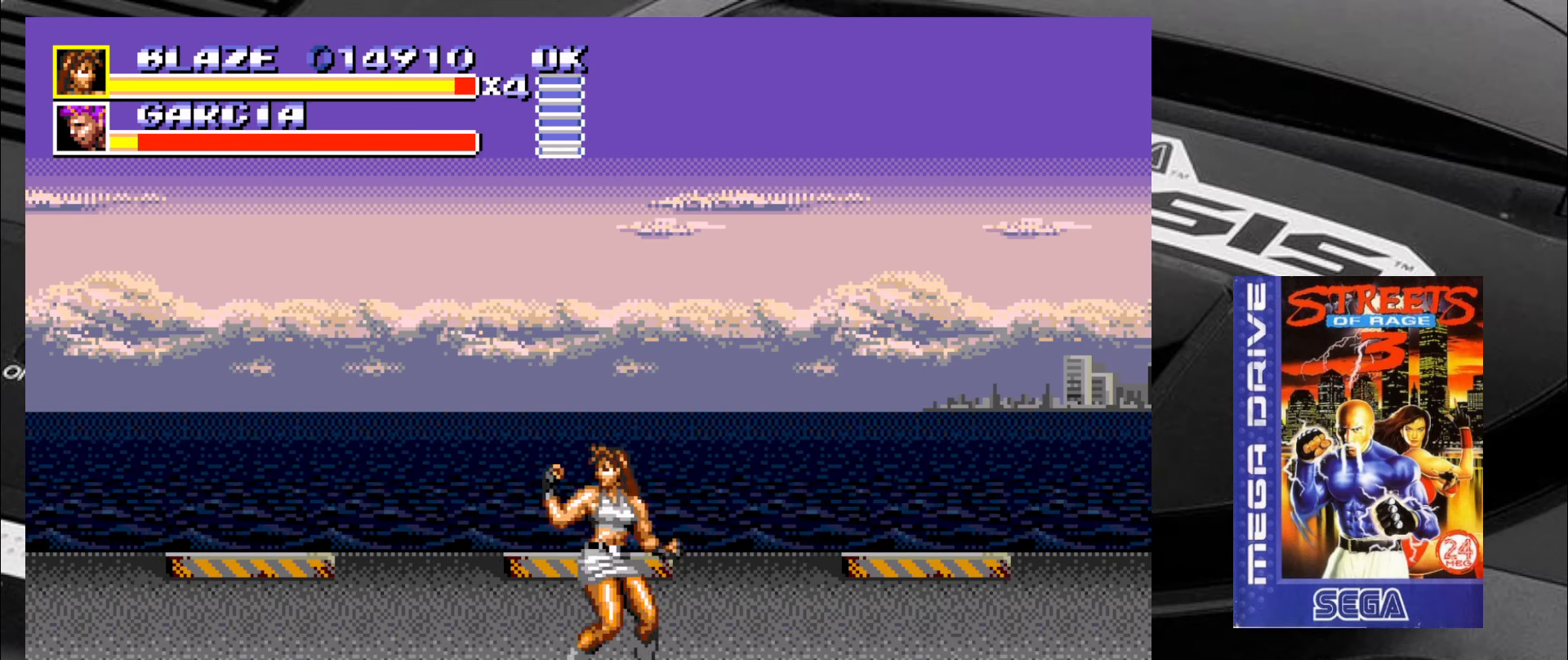
{"buttons": ["R2"], "left_stick": "left", "events": [[33, "left_stick", "left"], [117, "left_stick", "center"], [217, "left_stick", "left"], [500, "R2", "down"]]}
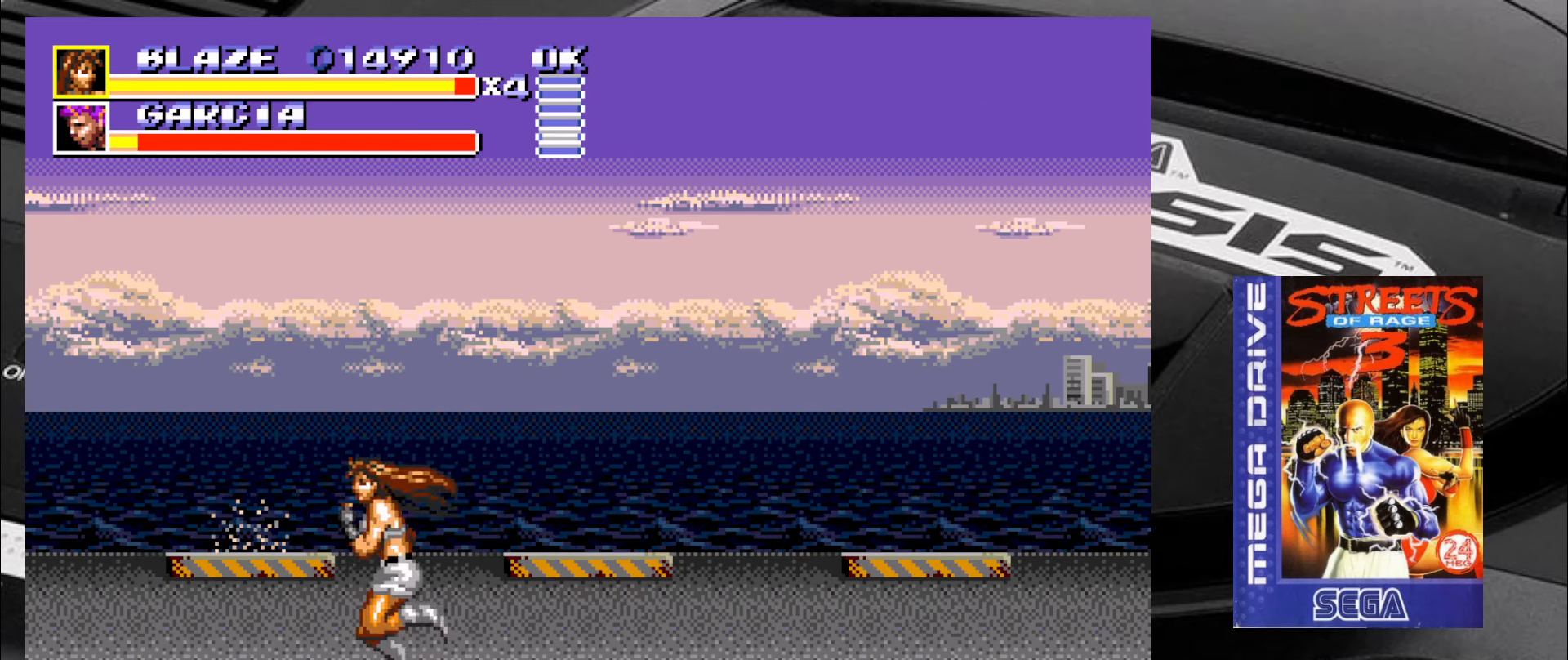
{"buttons": ["CIRCLE"], "left_stick": "left", "events": [[200, "R2", "up"], [333, "CIRCLE", "down"], [400, "CIRCLE", "up"], [450, "CIRCLE", "down"]]}
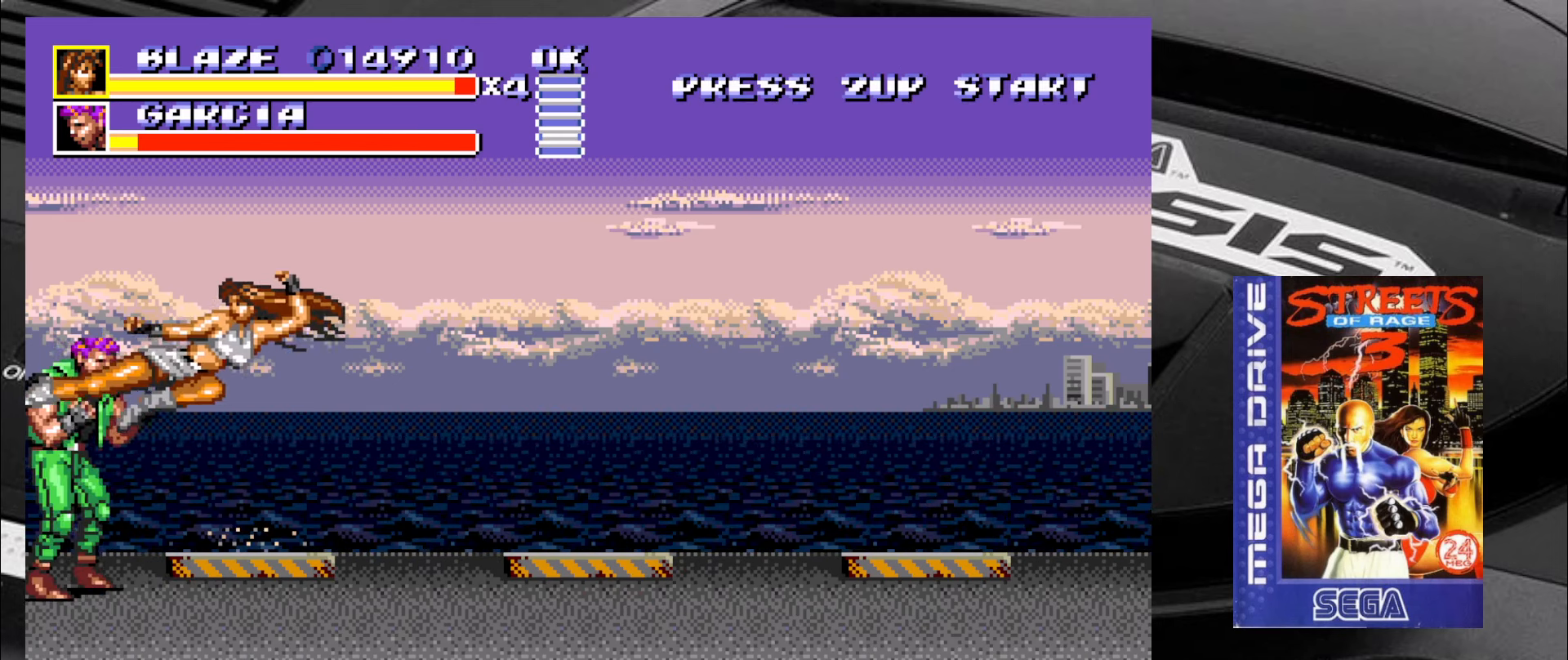
{"buttons": [], "left_stick": "up-right", "events": [[33, "CIRCLE", "up"], [67, "CIRCLE", "down"], [150, "CIRCLE", "up"], [200, "CIRCLE", "down"], [233, "left_stick", "center"], [283, "CIRCLE", "up"], [400, "left_stick", "right"], [450, "left_stick", "up-right"]]}
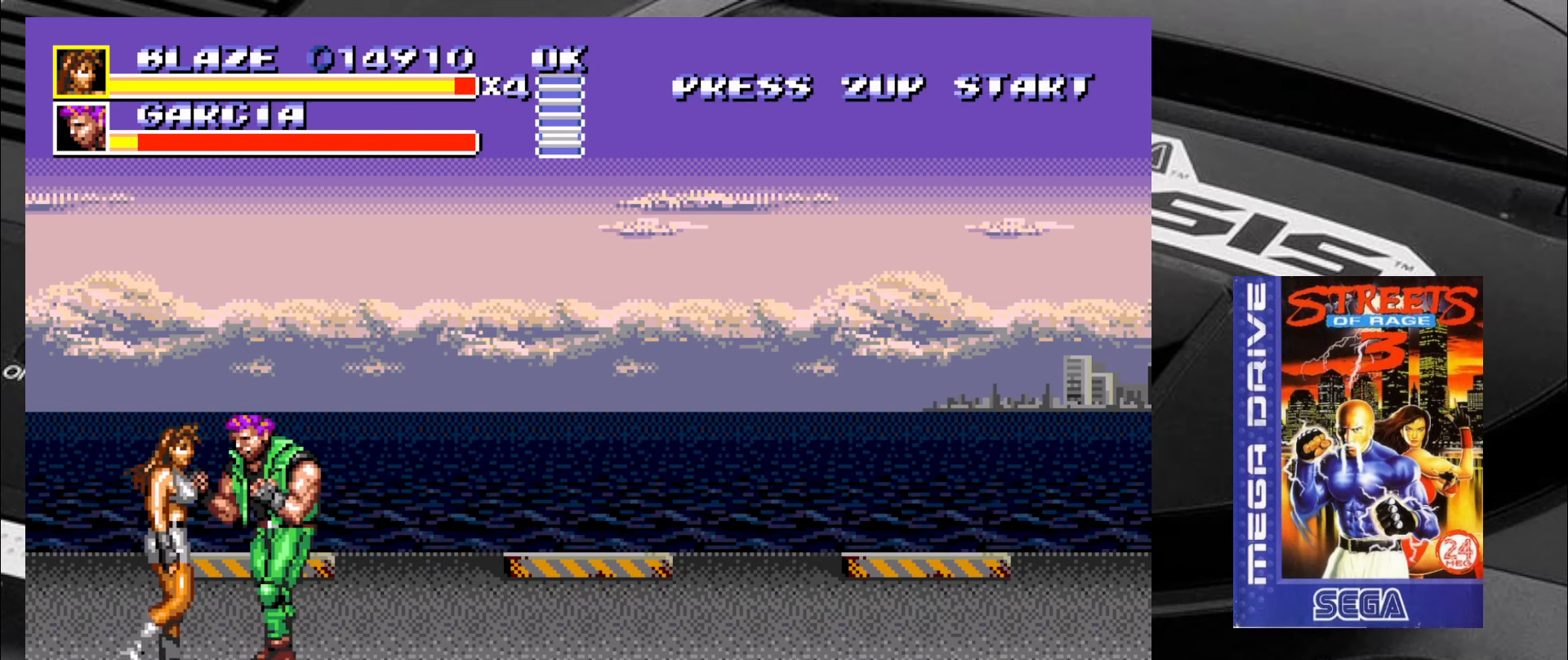
{"buttons": [], "left_stick": "right", "events": [[67, "CIRCLE", "down"], [233, "left_stick", "right"], [267, "CIRCLE", "up"], [300, "CIRCLE", "down"], [350, "CIRCLE", "up"], [433, "CIRCLE", "down"], [483, "CIRCLE", "up"]]}
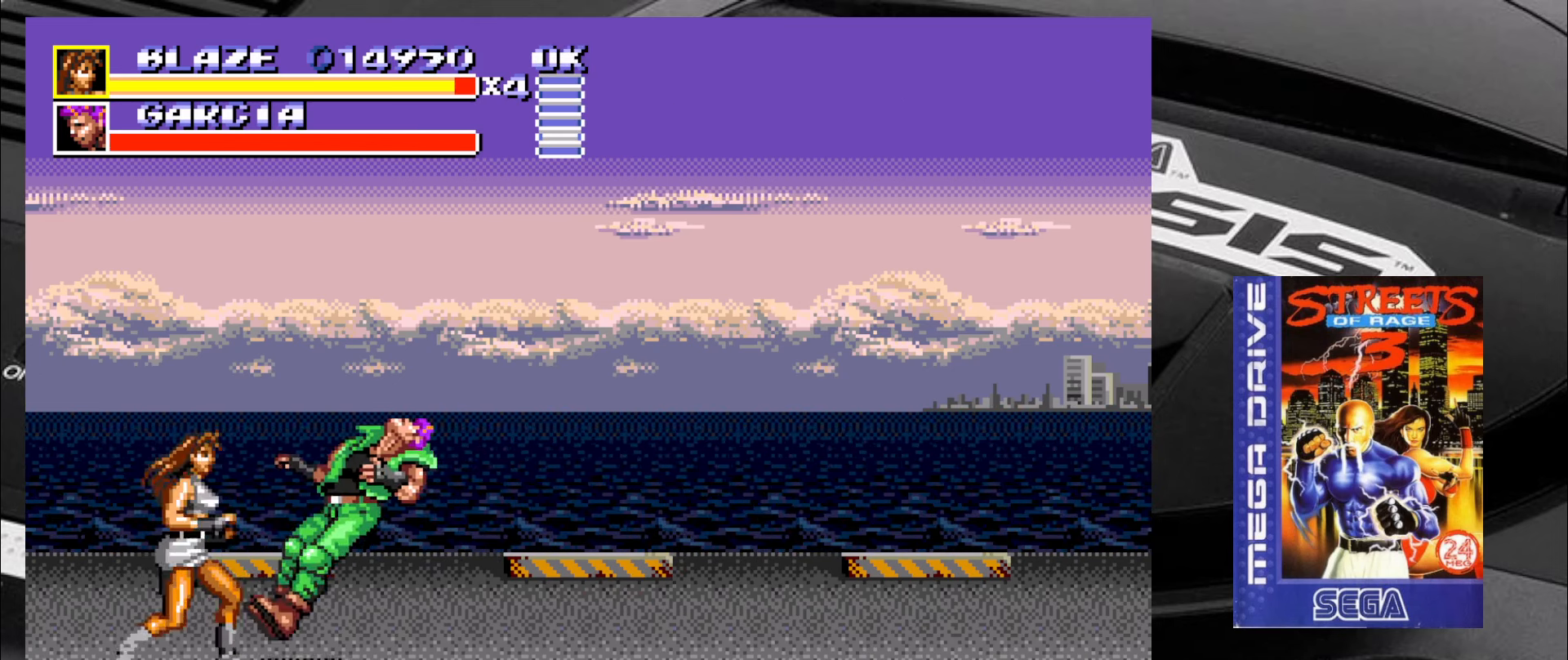
{"buttons": [], "left_stick": "right", "events": [[50, "CIRCLE", "down"], [100, "CIRCLE", "up"], [184, "CIRCLE", "down"], [234, "CIRCLE", "up"], [300, "CIRCLE", "down"], [384, "CIRCLE", "up"]]}
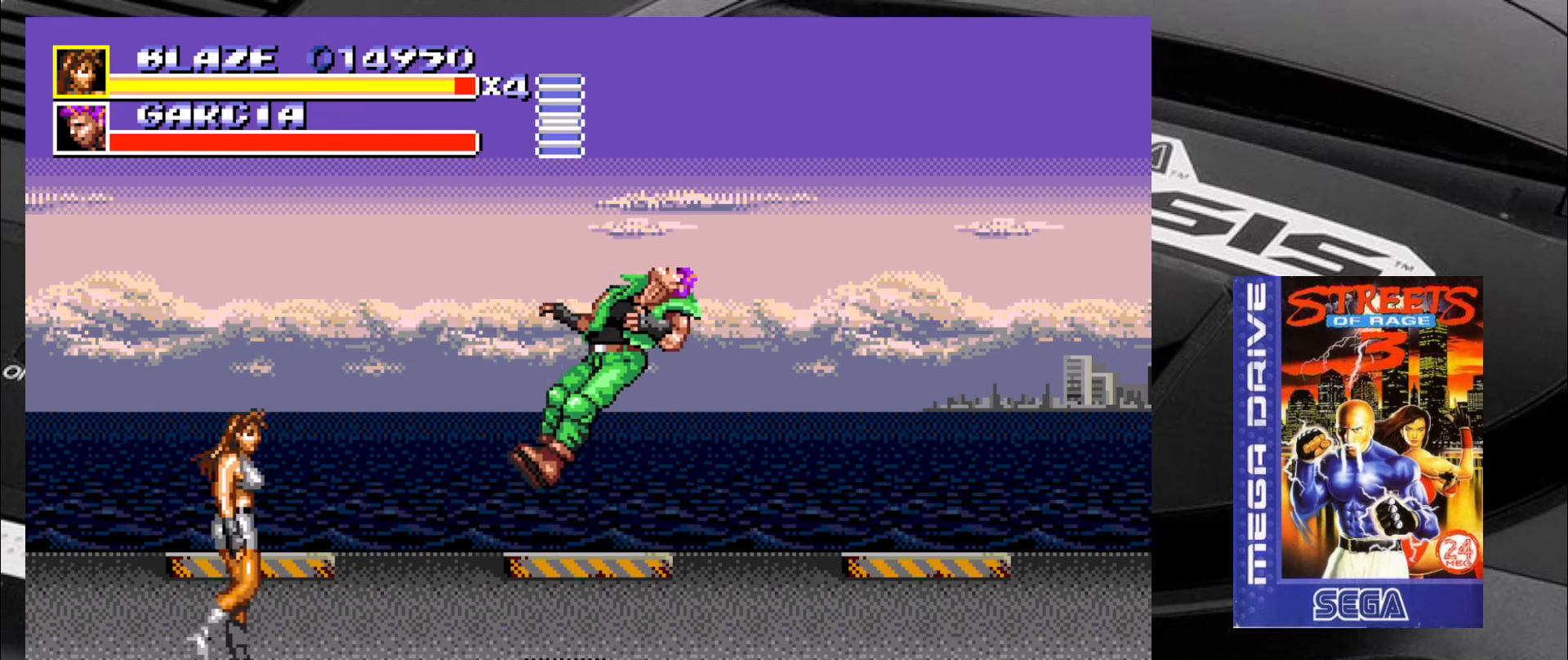
{"buttons": [], "left_stick": "down-right", "events": [[50, "left_stick", "down-right"]]}
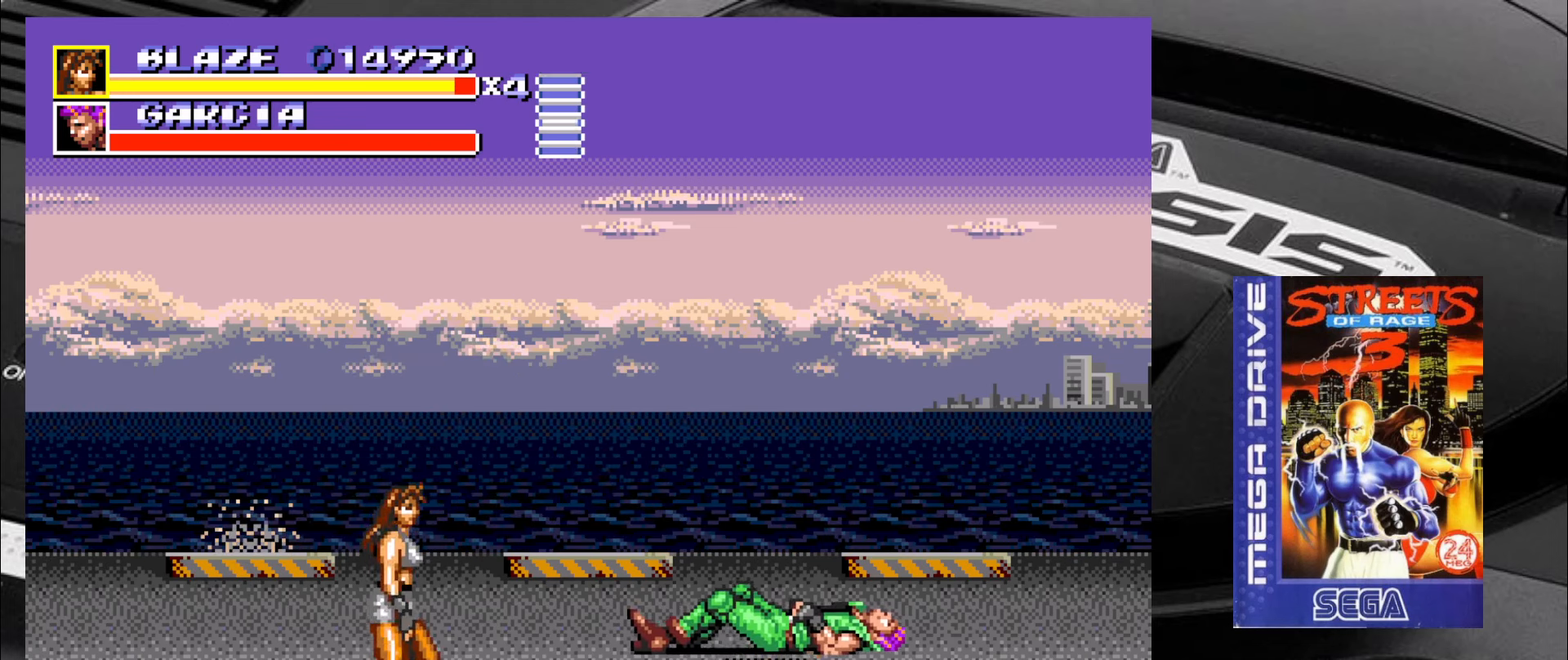
{"buttons": [], "left_stick": "right", "events": [[50, "left_stick", "center"], [300, "left_stick", "right"]]}
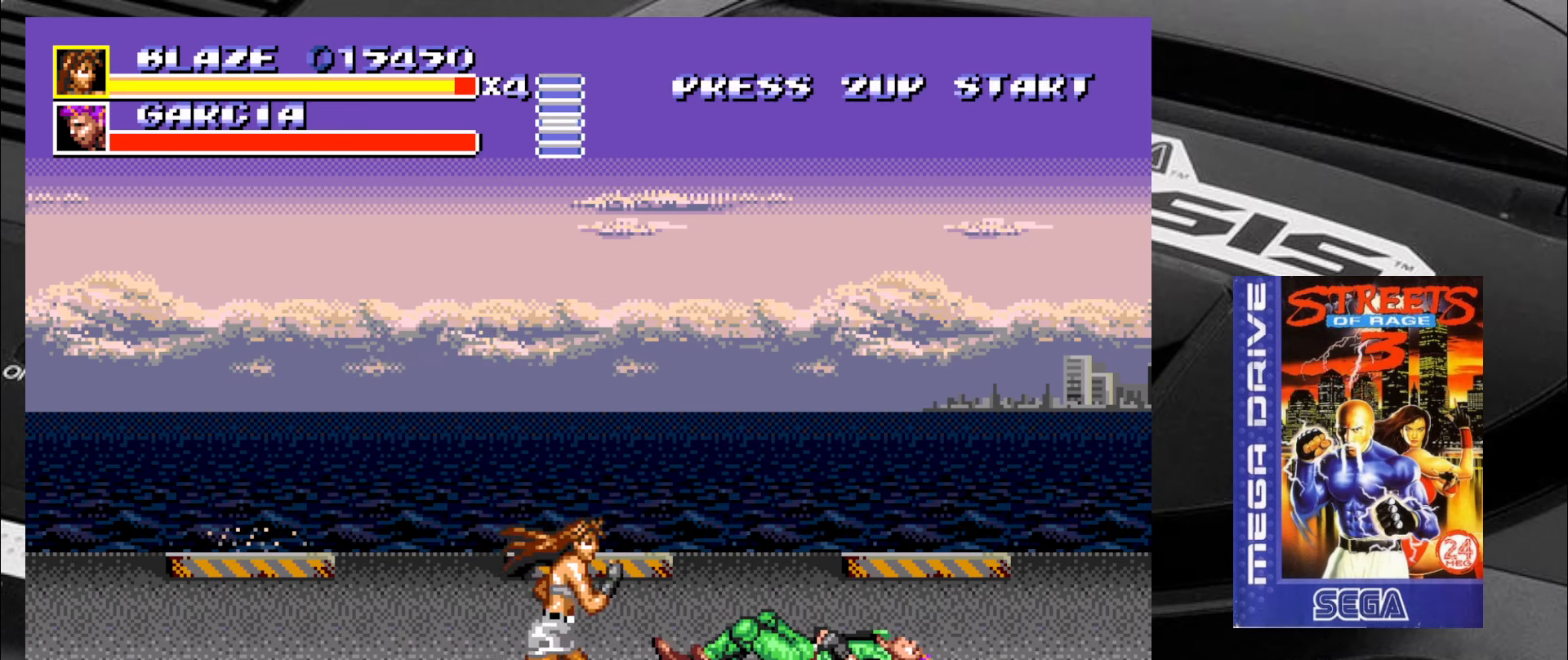
{"buttons": [], "left_stick": "right", "events": [[50, "R2", "down"], [250, "R2", "up"], [417, "CIRCLE", "down"], [450, "CIRCLE", "up"]]}
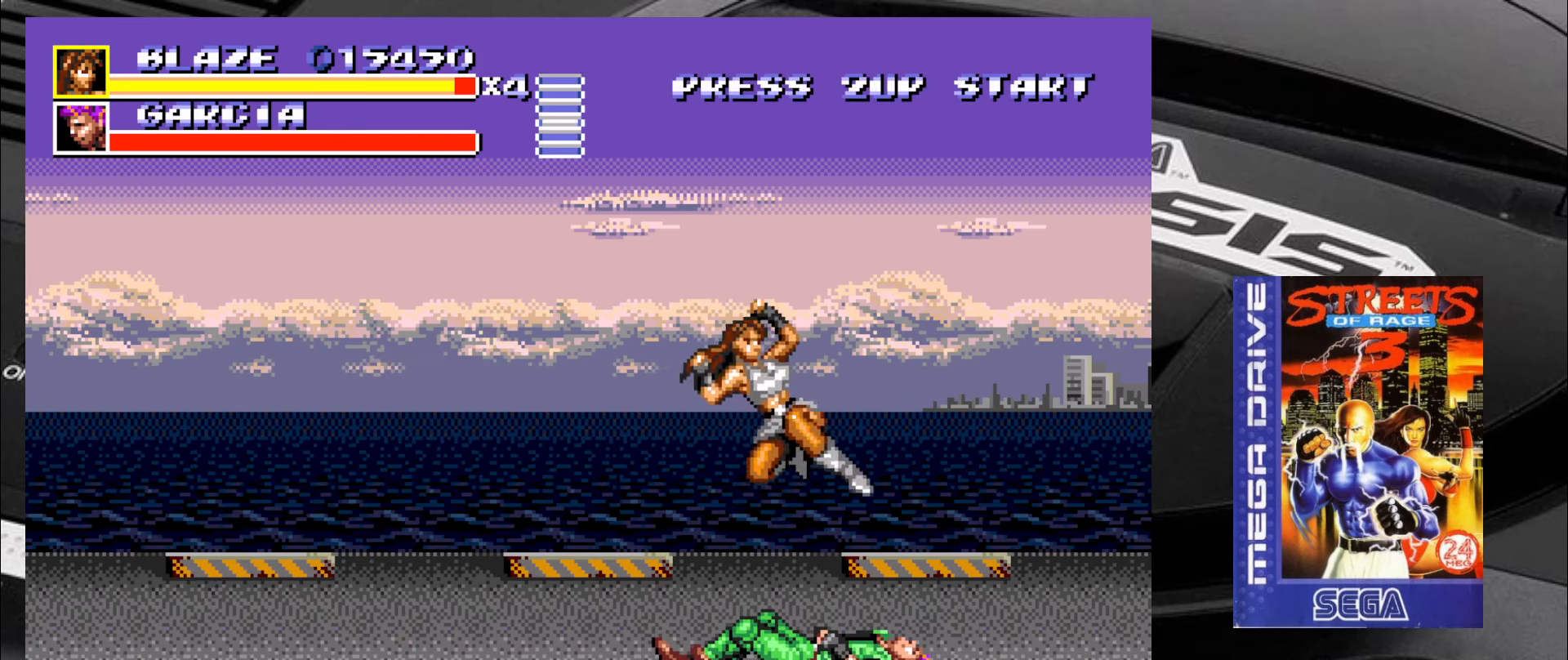
{"buttons": [], "left_stick": "left", "events": [[34, "CIRCLE", "down"], [67, "CIRCLE", "up"], [167, "CIRCLE", "down"], [250, "CIRCLE", "up"], [250, "left_stick", "center"], [450, "left_stick", "left"]]}
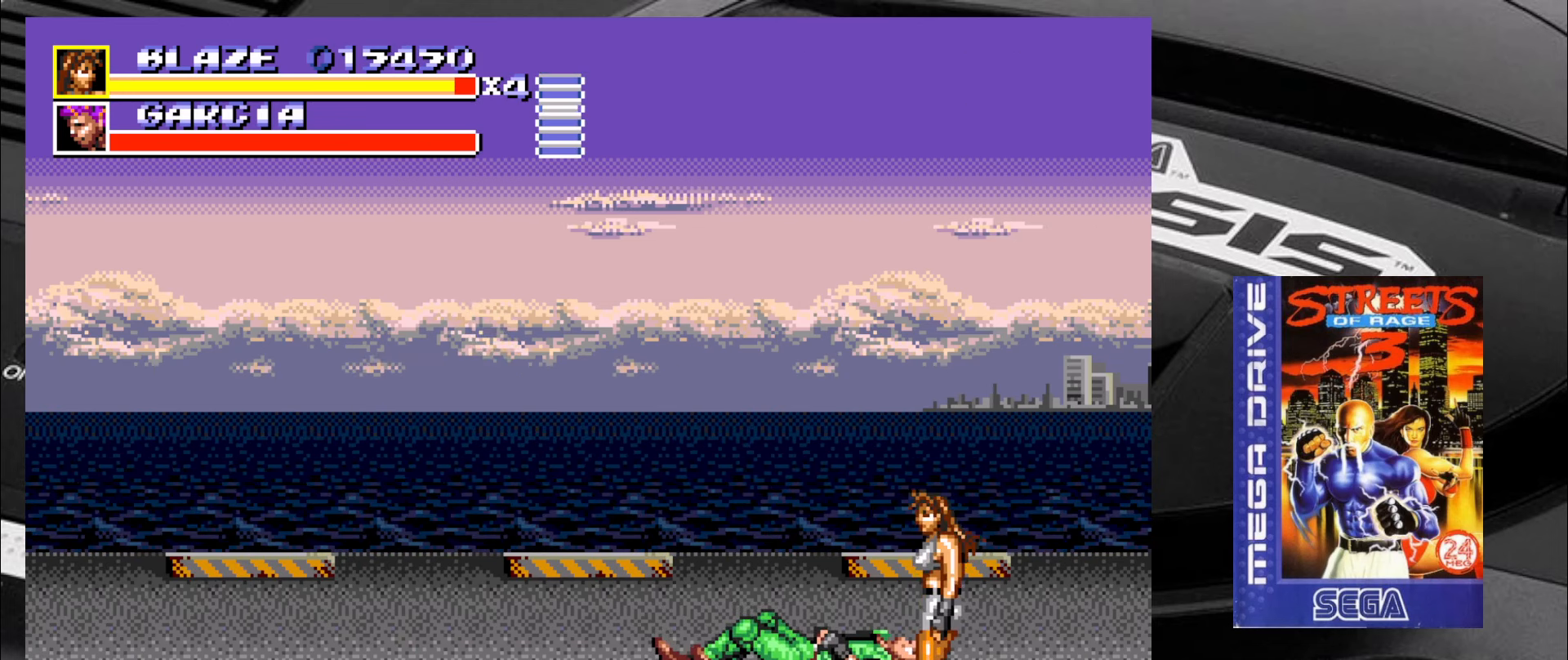
{"buttons": ["CIRCLE"], "left_stick": "down", "events": [[150, "R2", "down"], [284, "R2", "up"], [400, "left_stick", "down"], [484, "CIRCLE", "down"]]}
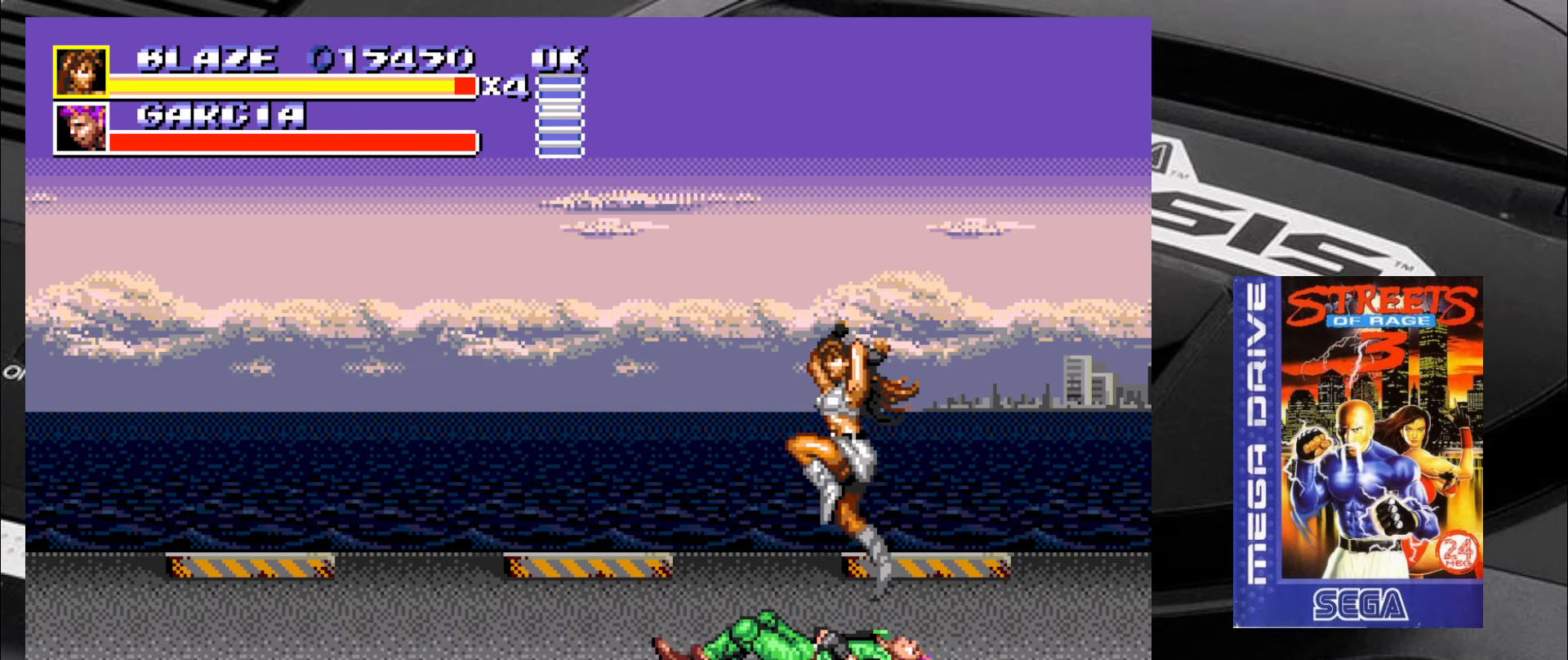
{"buttons": [], "left_stick": "down", "events": [[17, "CIRCLE", "up"], [67, "CIRCLE", "down"], [150, "CIRCLE", "up"], [184, "CIRCLE", "down"], [267, "CIRCLE", "up"]]}
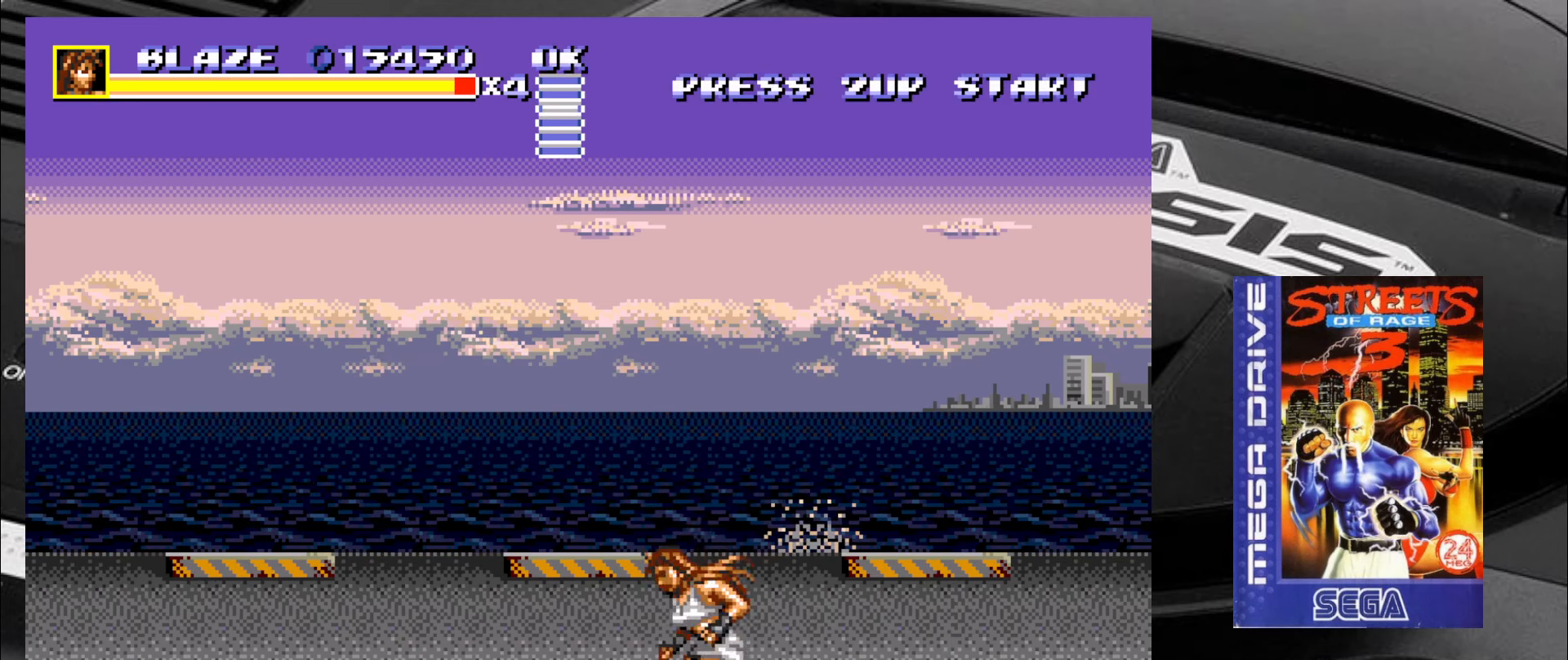
{"buttons": ["CIRCLE"], "left_stick": "up-right", "events": [[67, "left_stick", "right"], [150, "left_stick", "up-right"], [467, "CIRCLE", "down"]]}
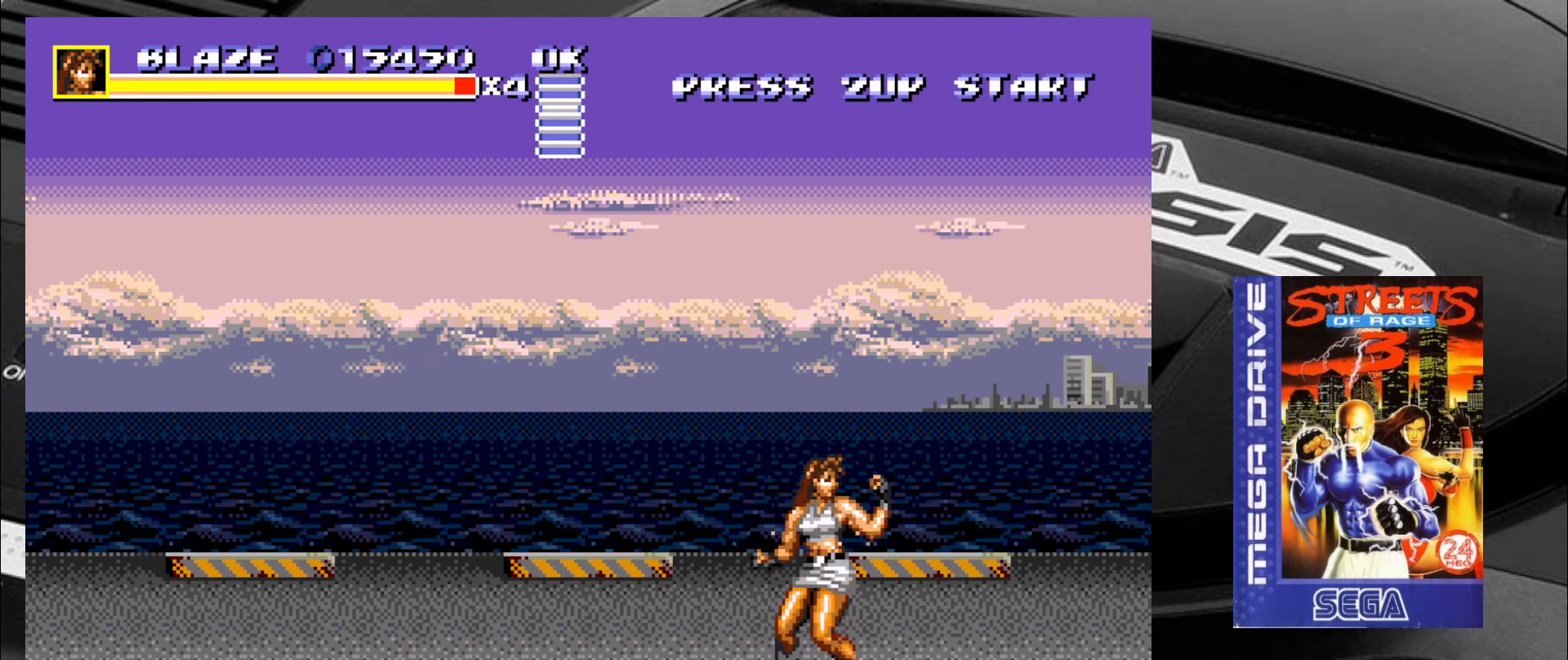
{"buttons": [], "left_stick": "down-right", "events": [[17, "left_stick", "center"], [50, "CIRCLE", "up"], [300, "left_stick", "down-right"]]}
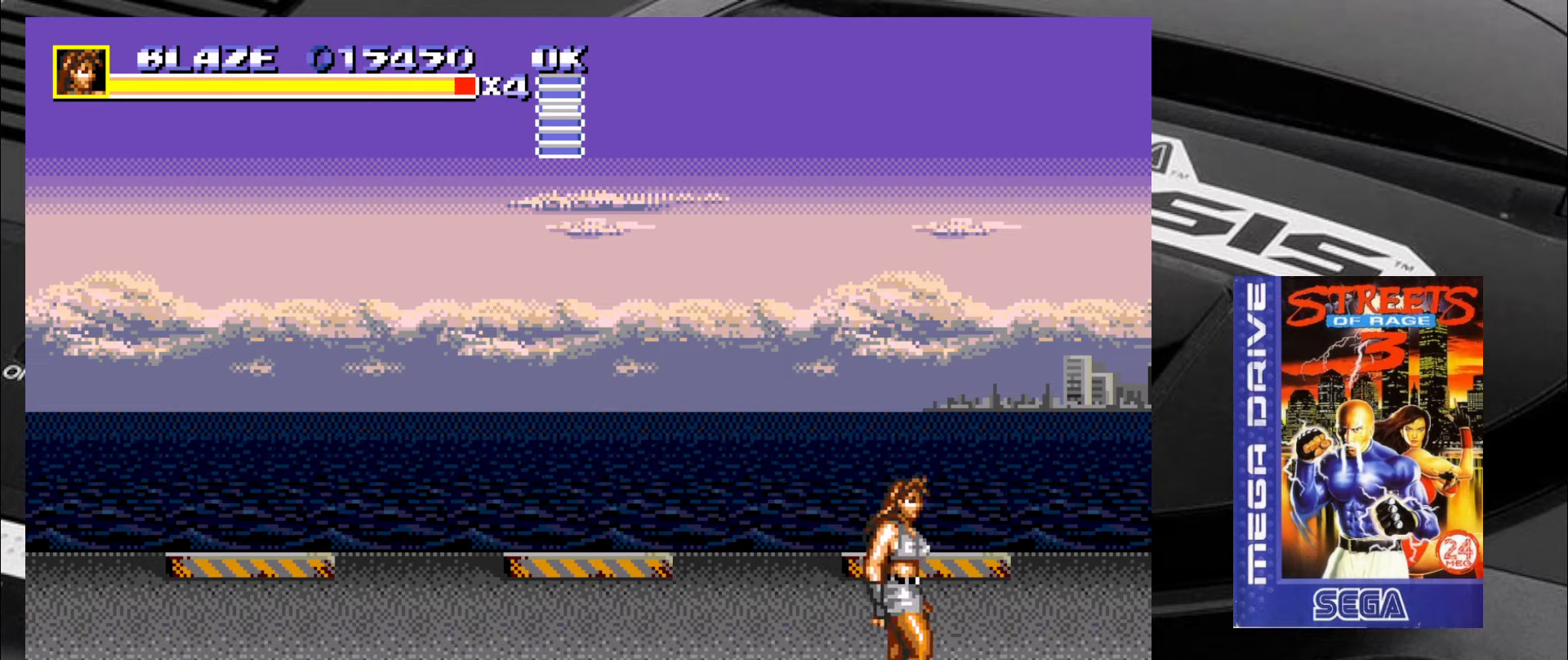
{"buttons": [], "left_stick": "down-left", "events": [[300, "left_stick", "down-left"]]}
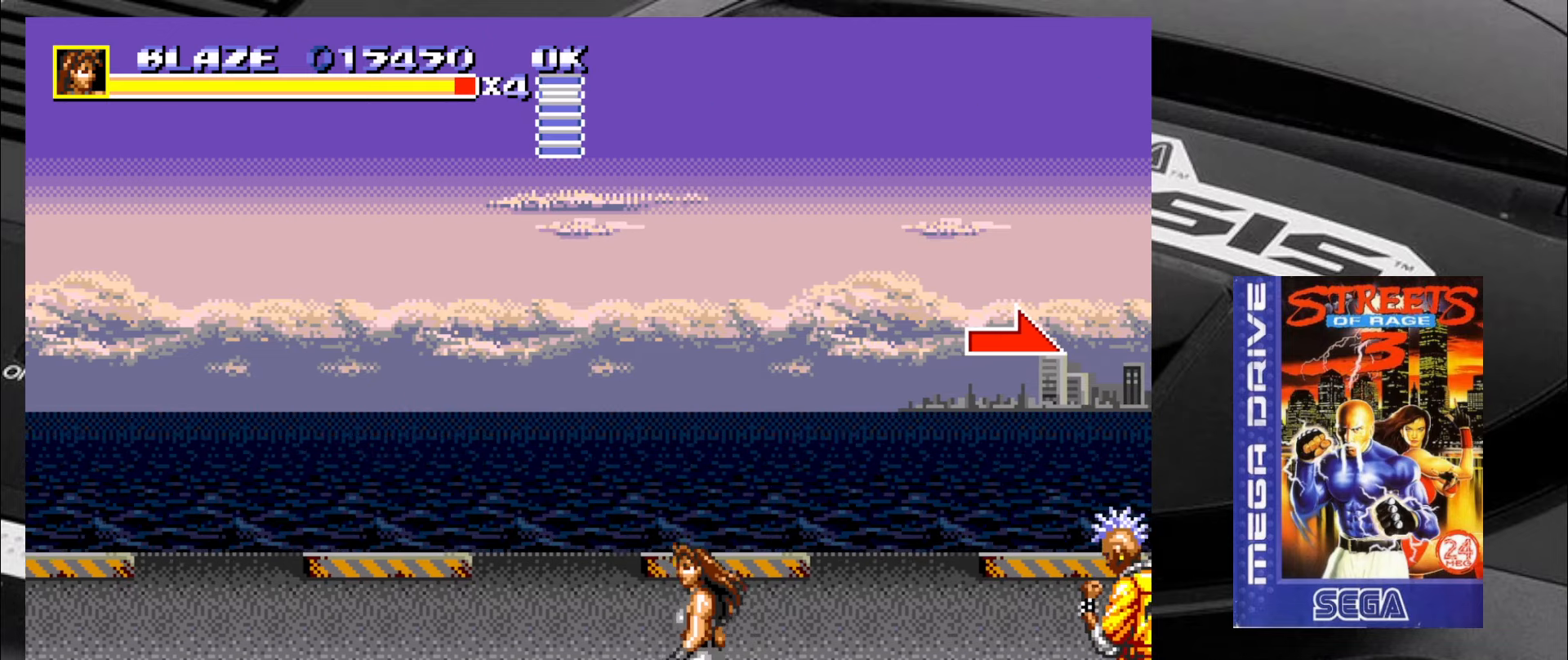
{"buttons": [], "left_stick": "up-left", "events": [[216, "left_stick", "down-right"], [283, "left_stick", "up-left"]]}
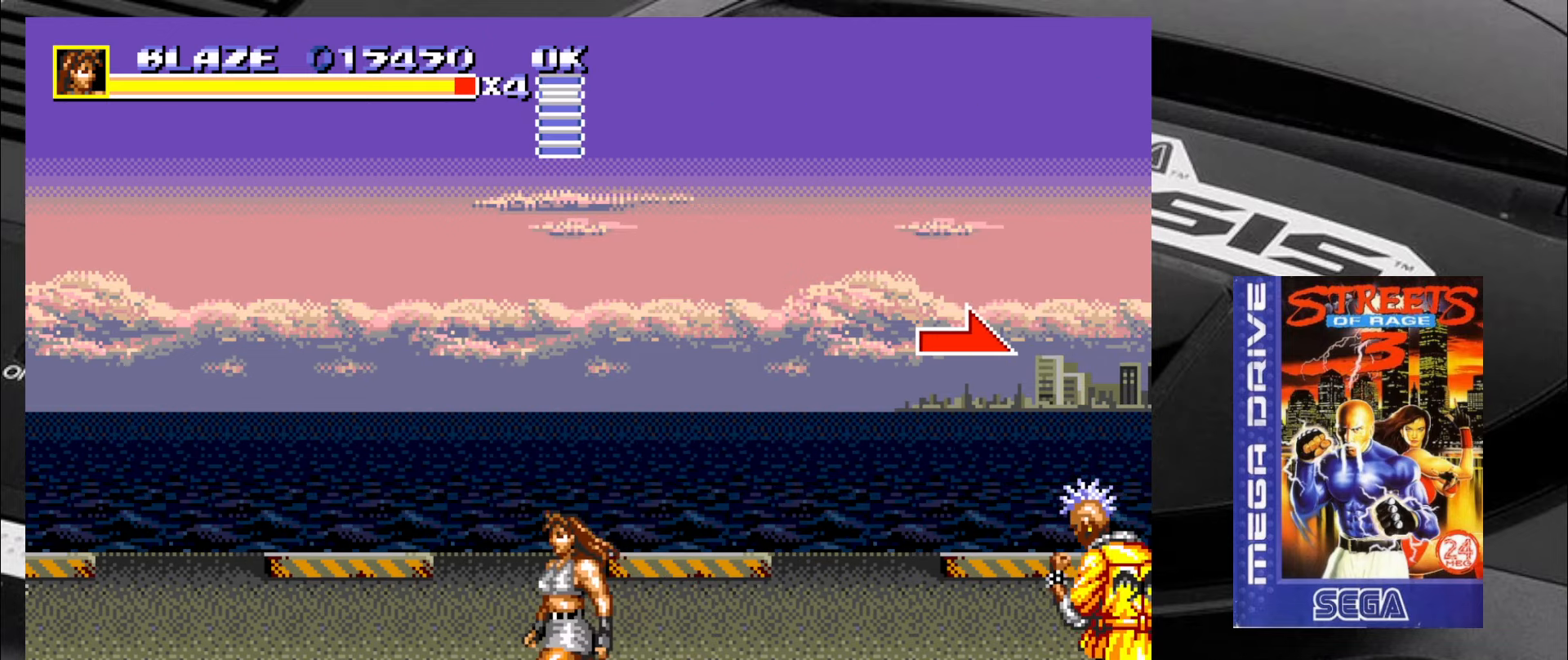
{"buttons": [], "left_stick": "up-right", "events": [[450, "left_stick", "up-right"]]}
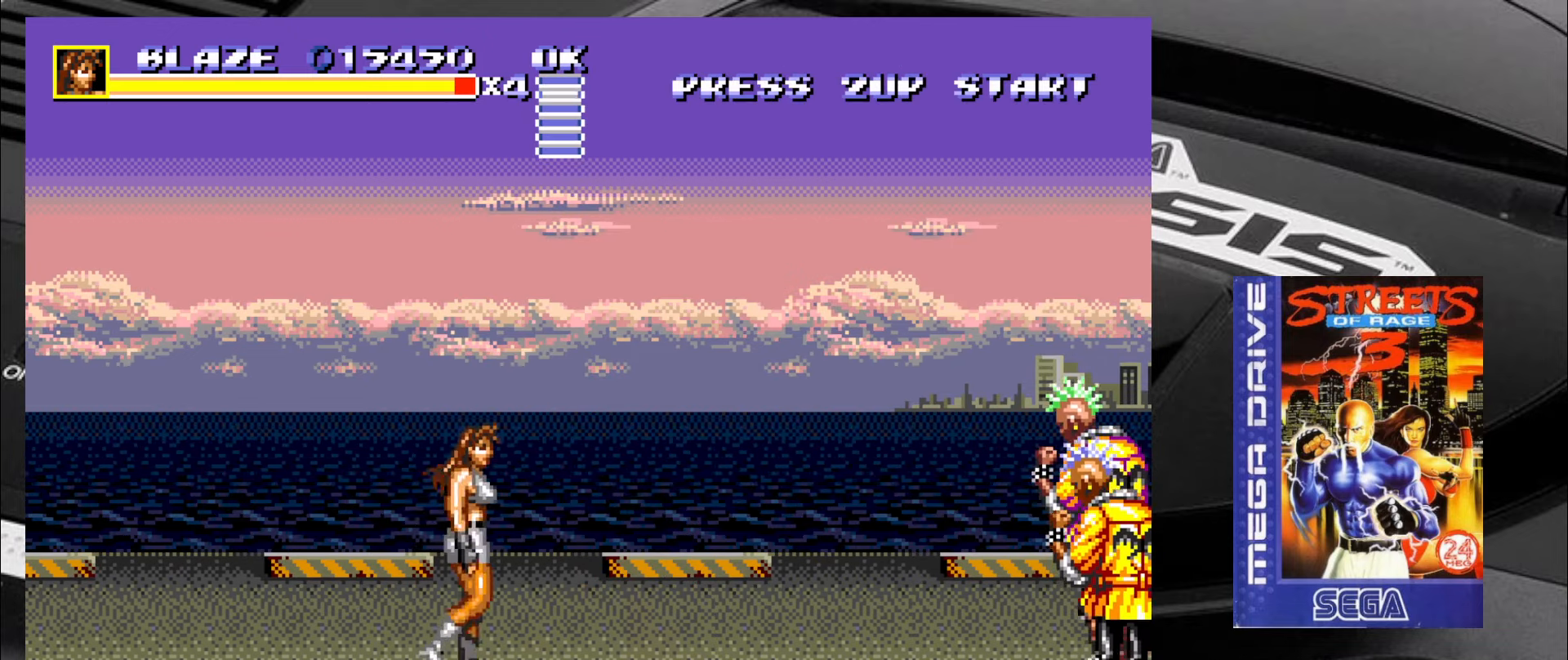
{"buttons": [], "left_stick": "up-right", "events": [[116, "left_stick", "down-right"], [316, "left_stick", "up-right"]]}
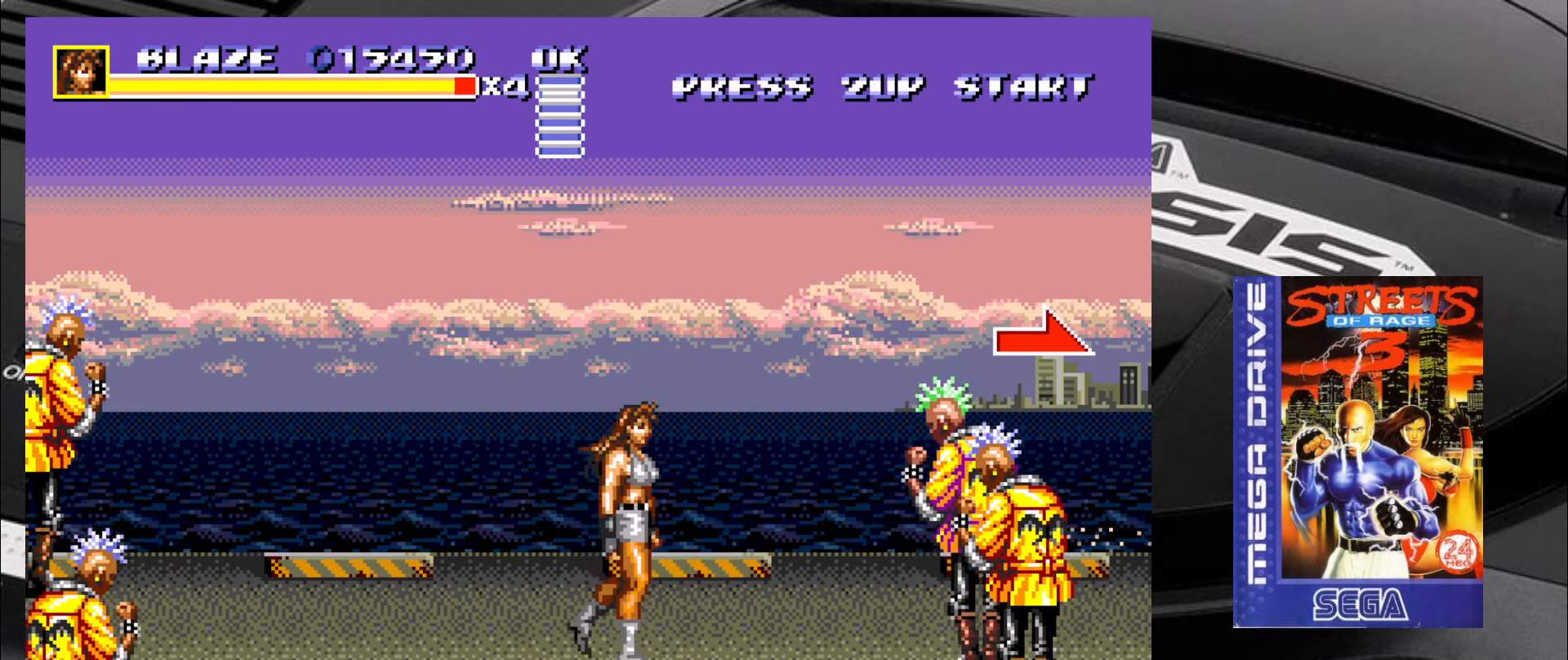
{"buttons": ["SQUARE"], "left_stick": "down-right", "events": [[66, "SQUARE", "down"], [66, "left_stick", "center"], [116, "left_stick", "left"], [183, "left_stick", "down"], [266, "left_stick", "right"], [316, "left_stick", "up"], [433, "left_stick", "down-right"]]}
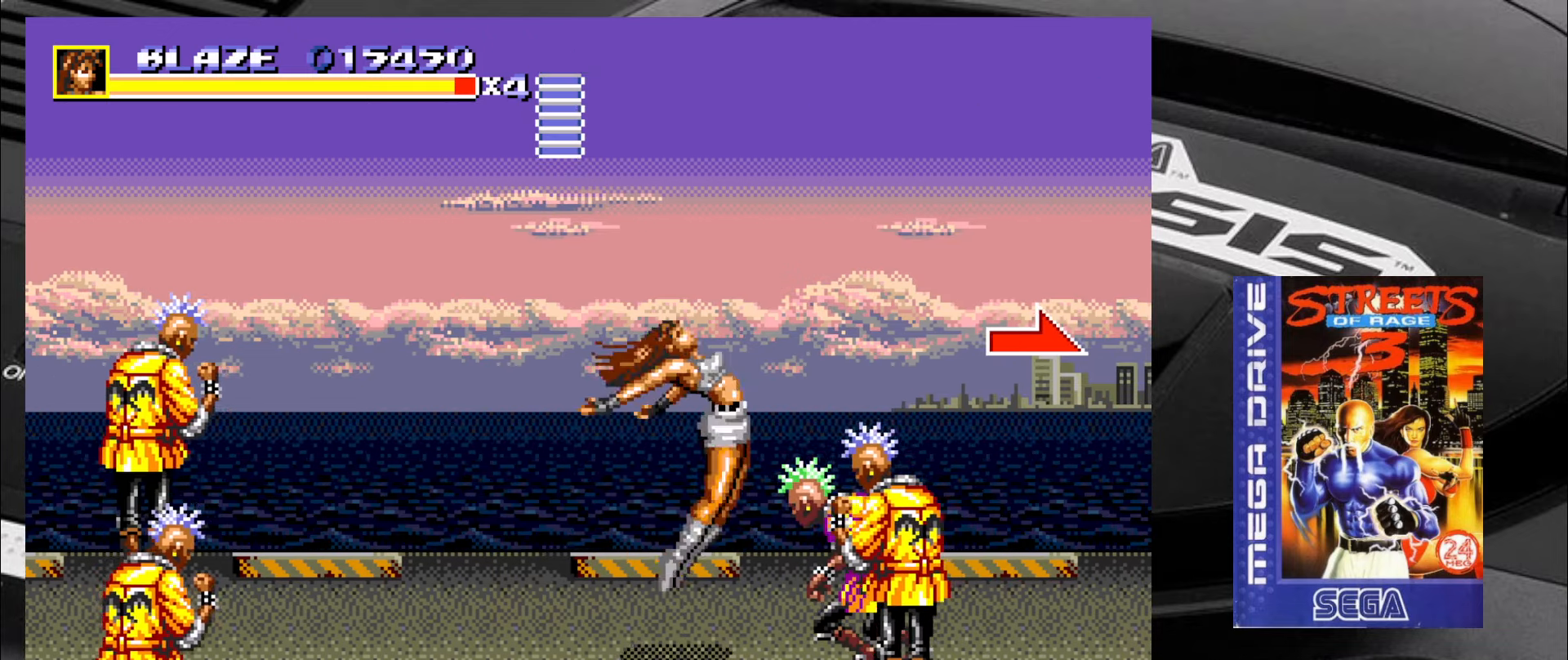
{"buttons": [], "left_stick": "center", "events": [[16, "left_stick", "up-right"], [100, "left_stick", "left"], [183, "left_stick", "down-right"], [266, "left_stick", "up"], [316, "left_stick", "center"], [466, "SQUARE", "up"]]}
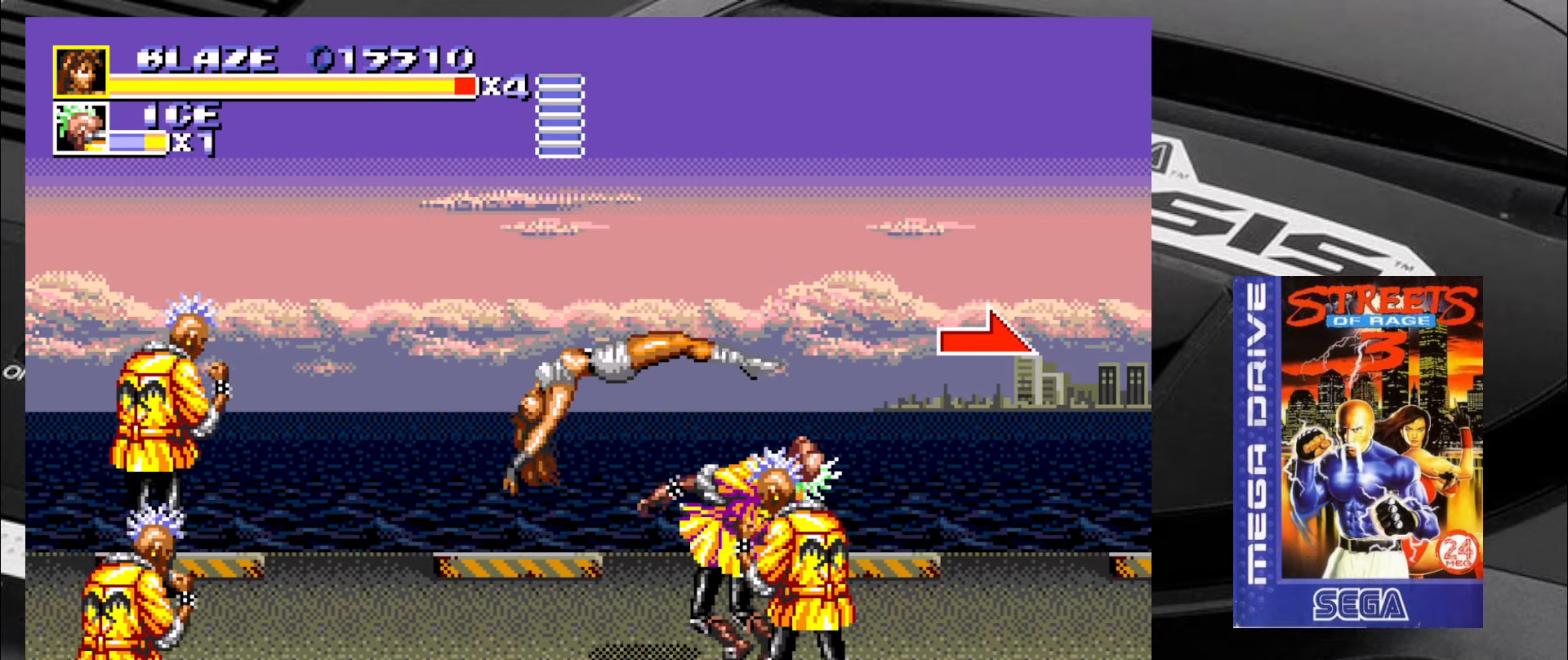
{"buttons": [], "left_stick": "center", "events": []}
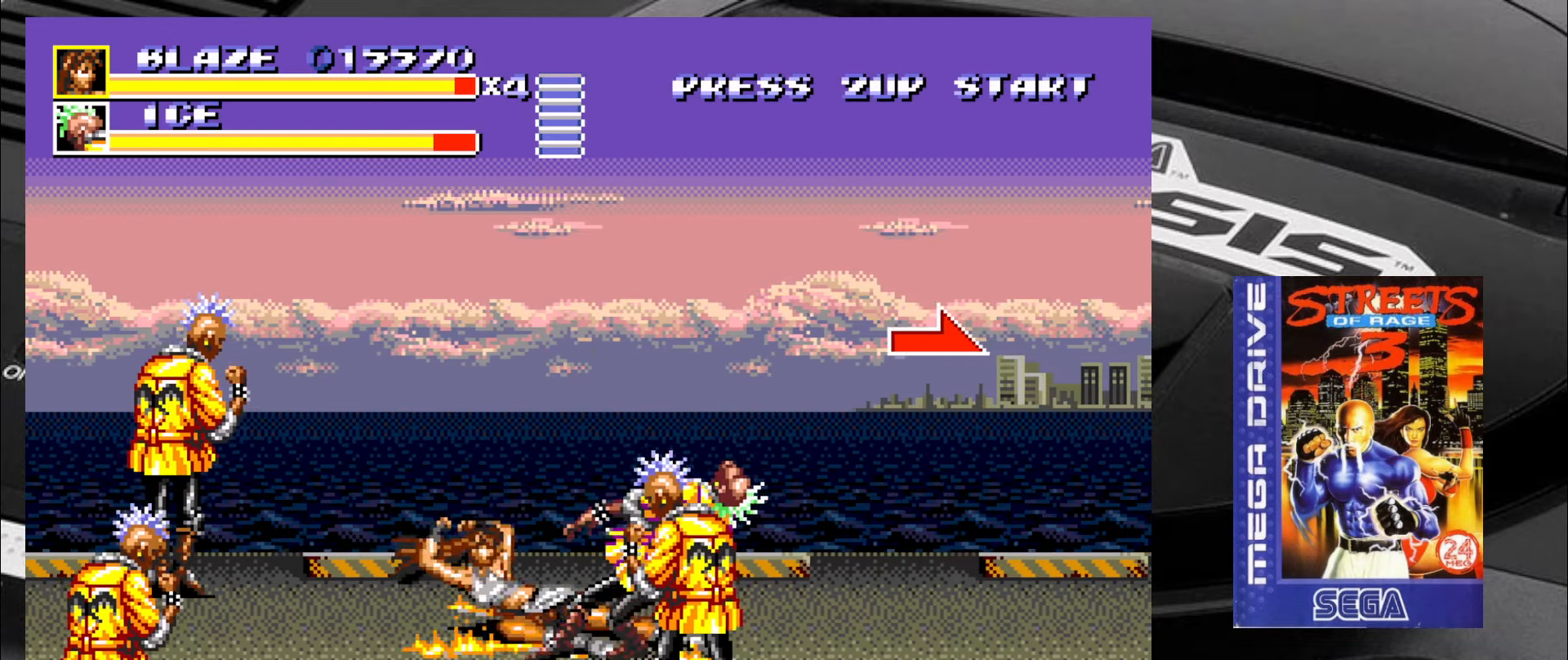
{"buttons": [], "left_stick": "down", "events": [[333, "left_stick", "right"], [500, "left_stick", "down"]]}